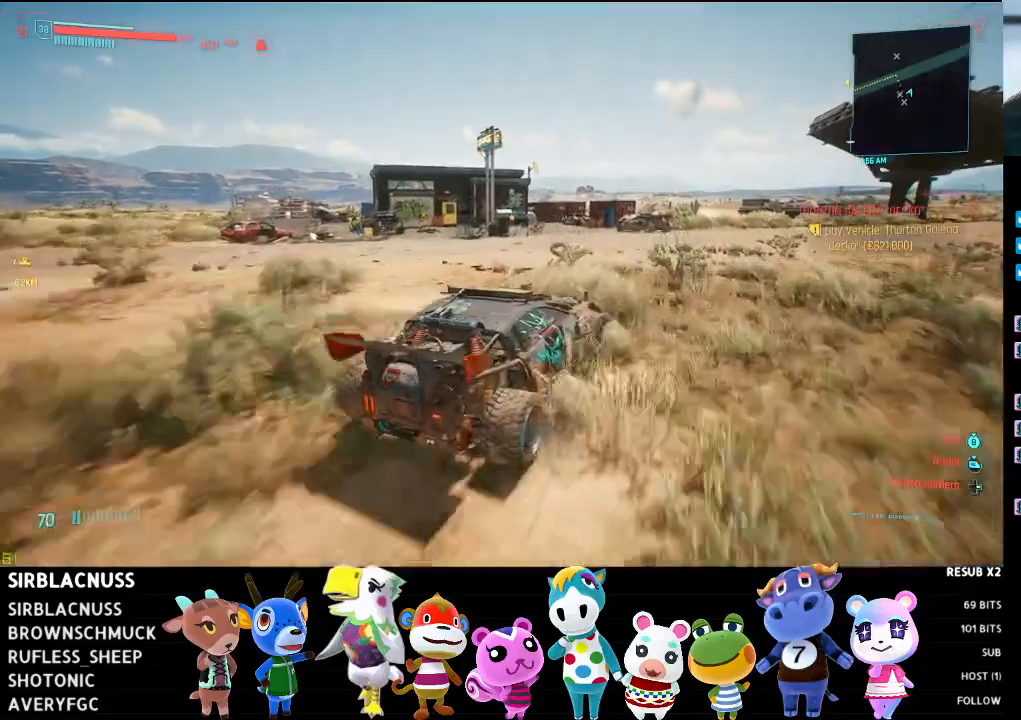
Gameplay with a controller (Xbox layout); each line is a JSON object with the inputs held at the frame after it (dt_ms = milliseconds from this image to that frame). "events" lists button and stick changes between this image and that frame as [ms after this image, input, new state], when the widget could be followed in between.
{"dt_ms": 500, "buttons": ["R2"], "left_stick": "center", "right_stick": "center", "events": [[33, "left_stick", "center"], [100, "left_stick", "left"], [283, "L2", "up"], [433, "left_stick", "center"], [450, "R2", "down"], [500, "right_stick", "center"]]}
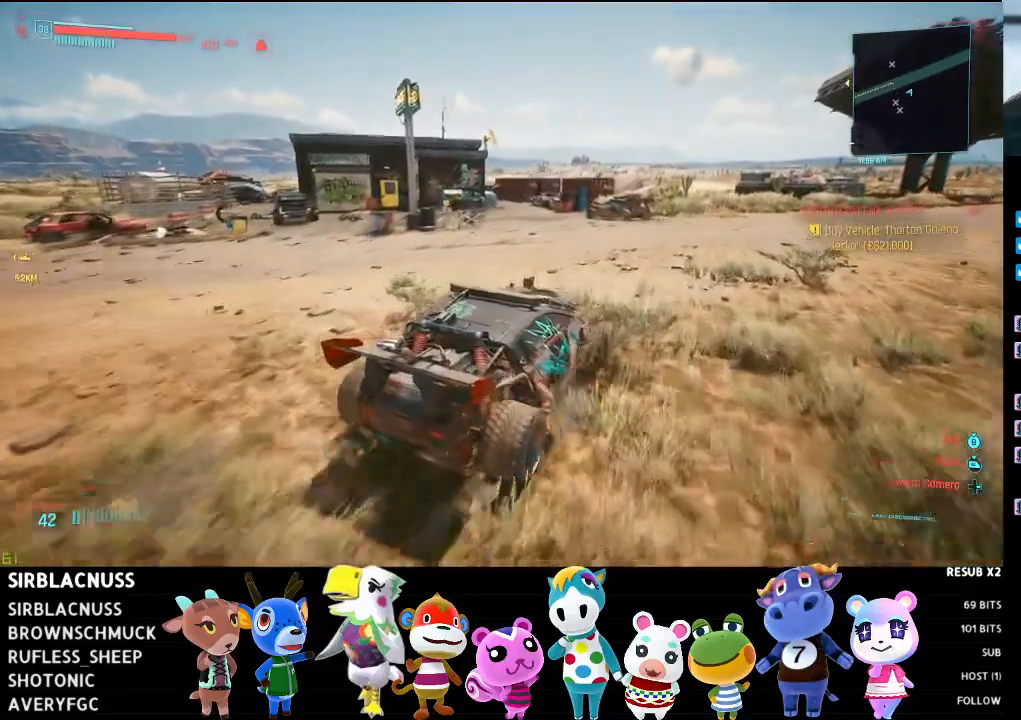
{"dt_ms": 500, "buttons": [], "left_stick": "center", "right_stick": "left", "events": [[67, "left_stick", "left"], [217, "left_stick", "center"], [300, "left_stick", "right"], [300, "right_stick", "down-left"], [433, "right_stick", "left"], [467, "R2", "up"], [500, "left_stick", "center"]]}
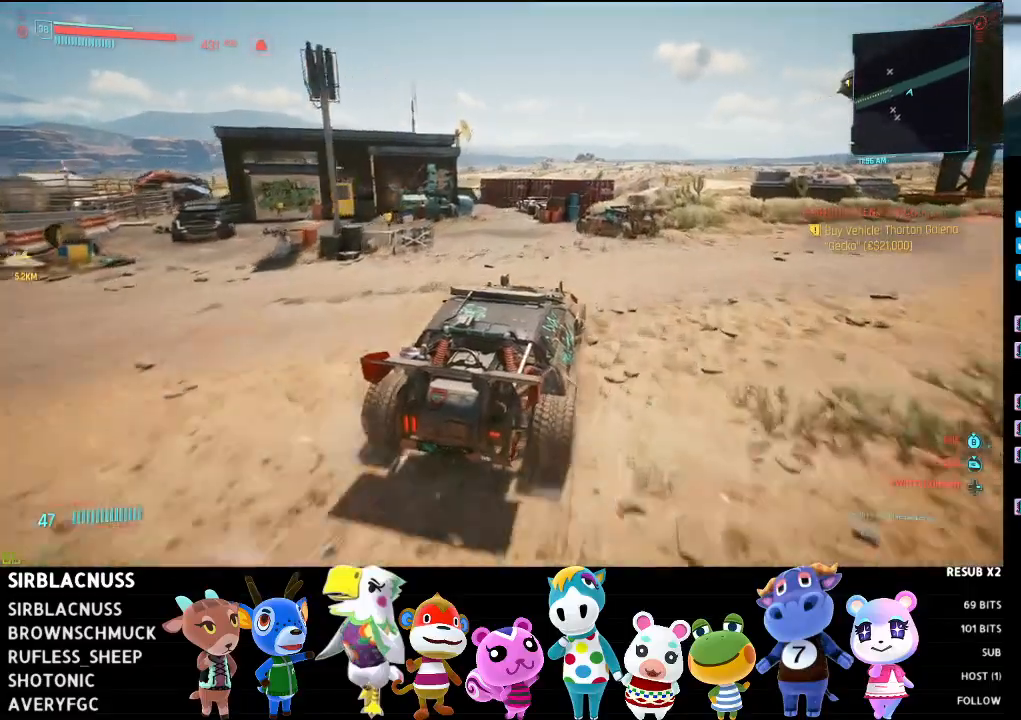
{"dt_ms": 500, "buttons": ["L2"], "left_stick": "left", "right_stick": "left", "events": [[350, "L2", "down"], [433, "left_stick", "left"]]}
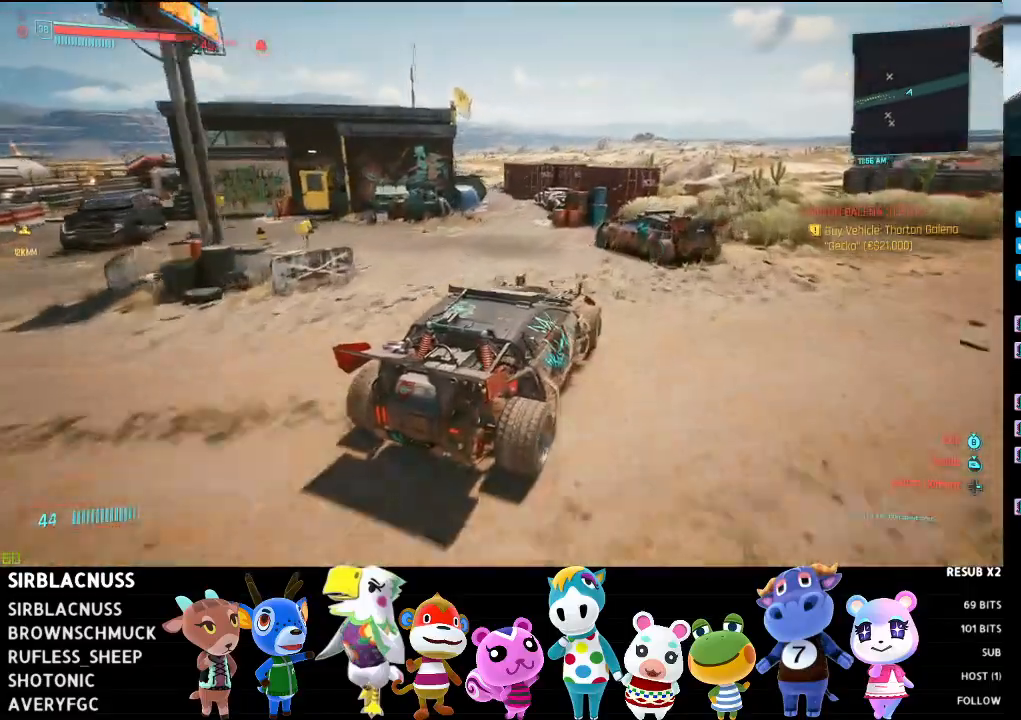
{"dt_ms": 500, "buttons": ["L2"], "left_stick": "left", "right_stick": "down-right", "events": [[33, "right_stick", "down"], [417, "right_stick", "down-right"]]}
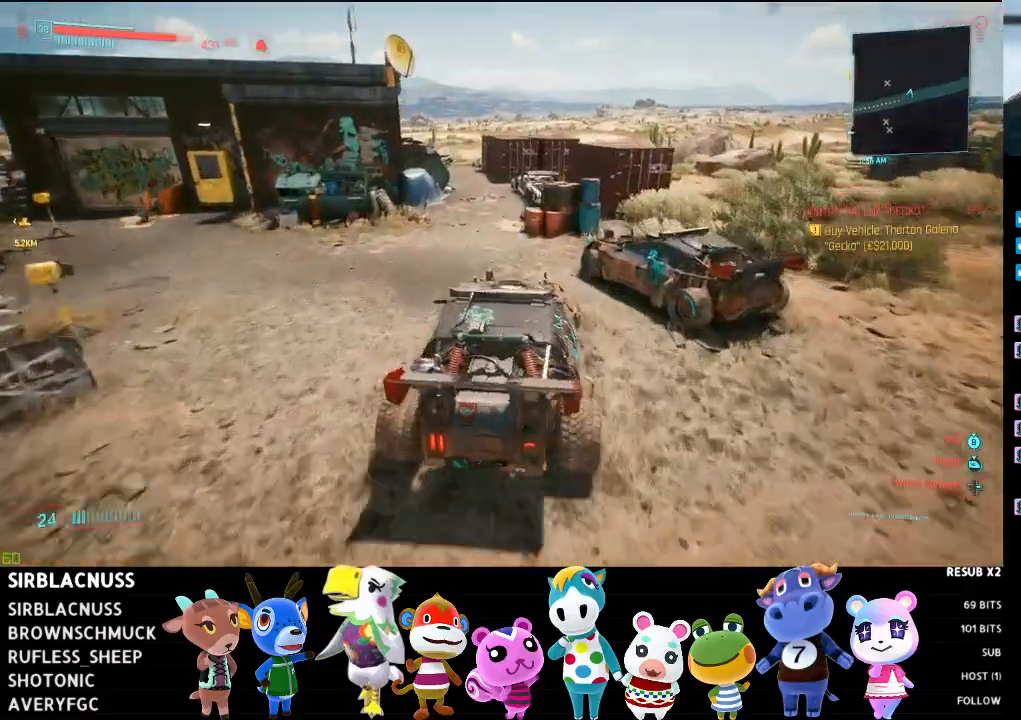
{"dt_ms": 1000, "buttons": [], "left_stick": "center", "right_stick": "center"}
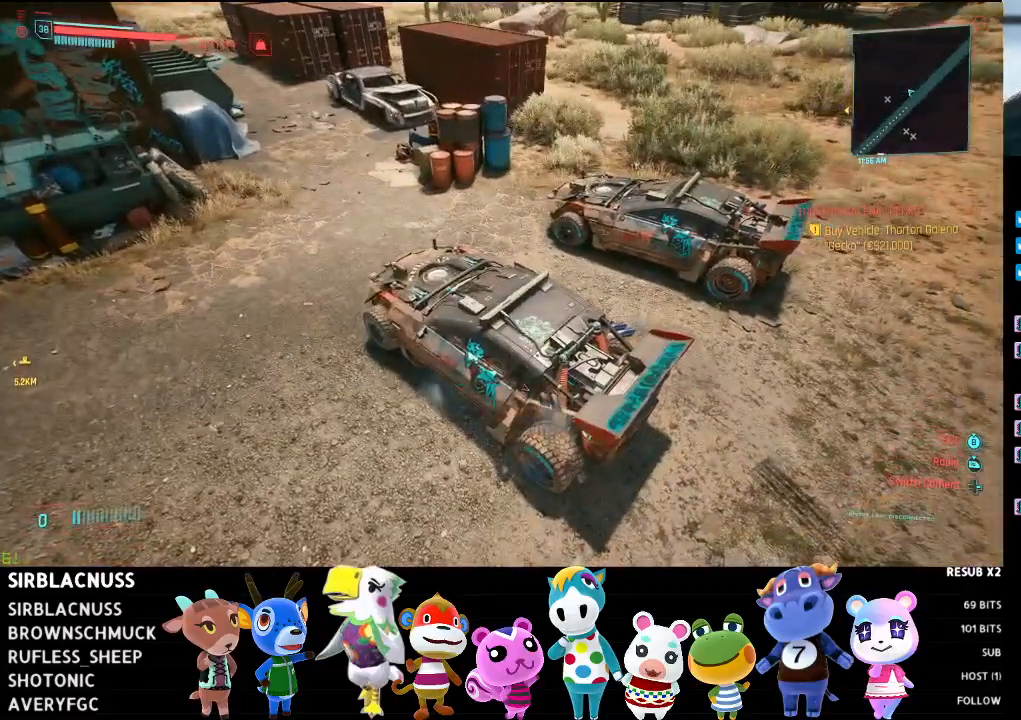
{"dt_ms": 500, "buttons": [], "left_stick": "center", "right_stick": "left", "events": [[250, "right_stick", "left"]]}
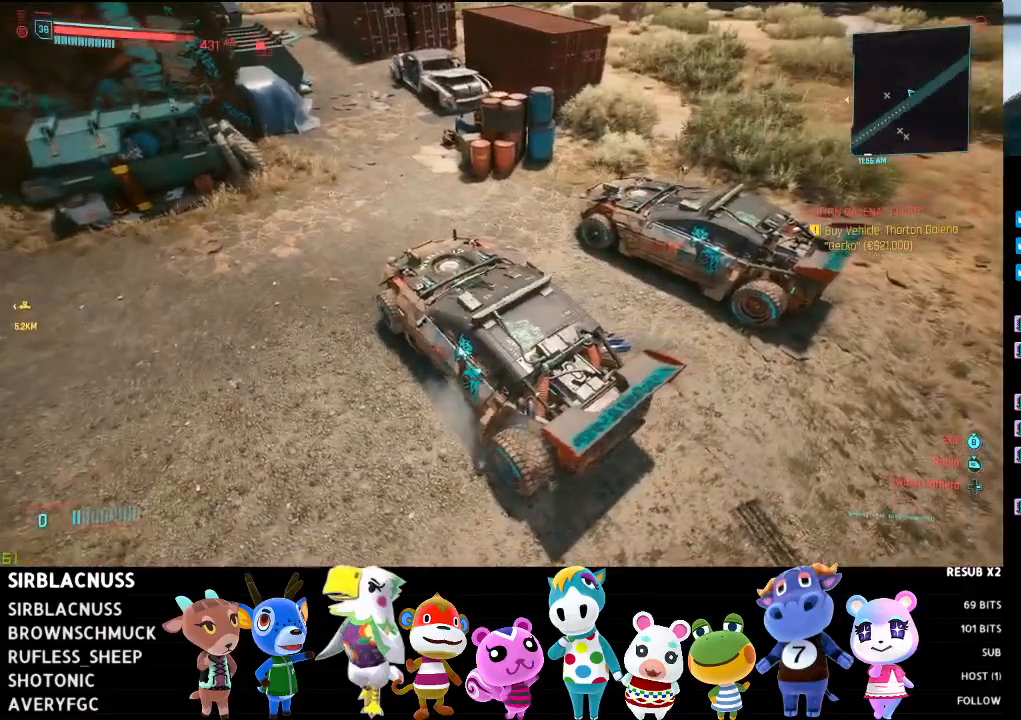
{"dt_ms": 500, "buttons": [], "left_stick": "center", "right_stick": "center", "events": [[483, "right_stick", "center"]]}
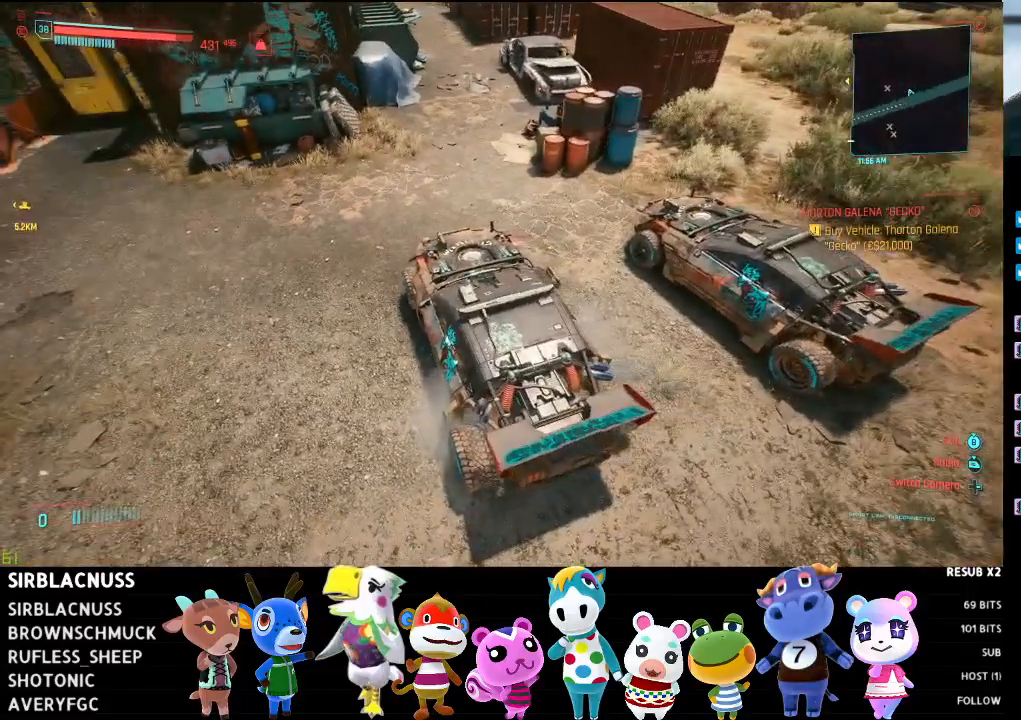
{"dt_ms": 500, "buttons": [], "left_stick": "center", "right_stick": "center", "events": [[133, "right_stick", "right"], [400, "right_stick", "center"]]}
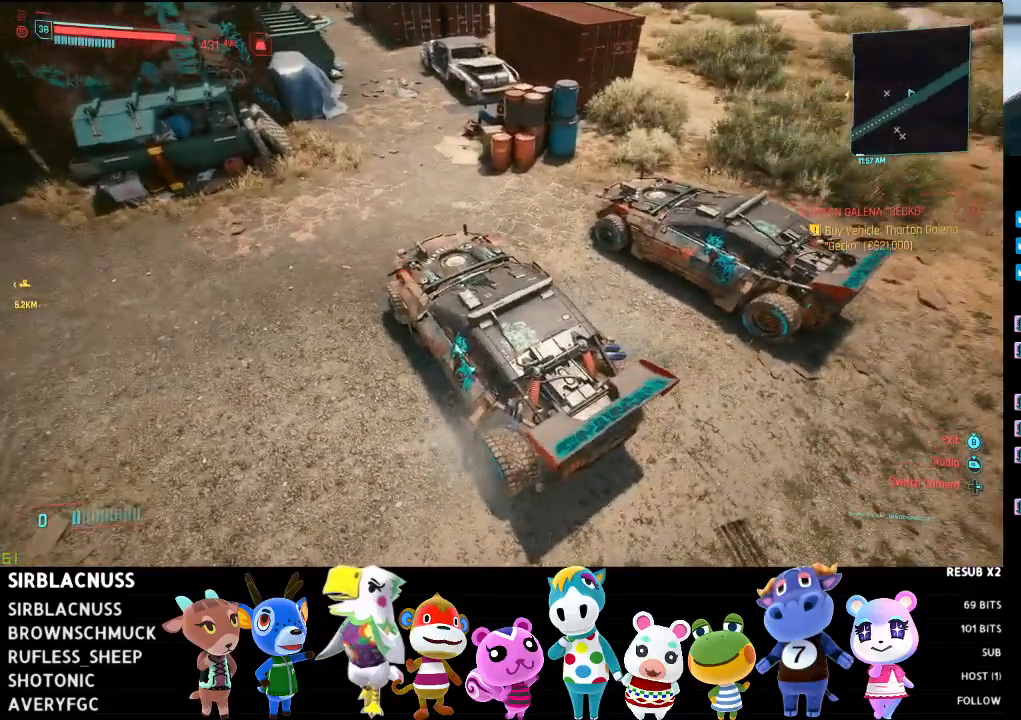
{"dt_ms": 500, "buttons": [], "left_stick": "center", "right_stick": "center", "events": [[50, "right_stick", "right"], [117, "right_stick", "up-right"], [333, "right_stick", "center"]]}
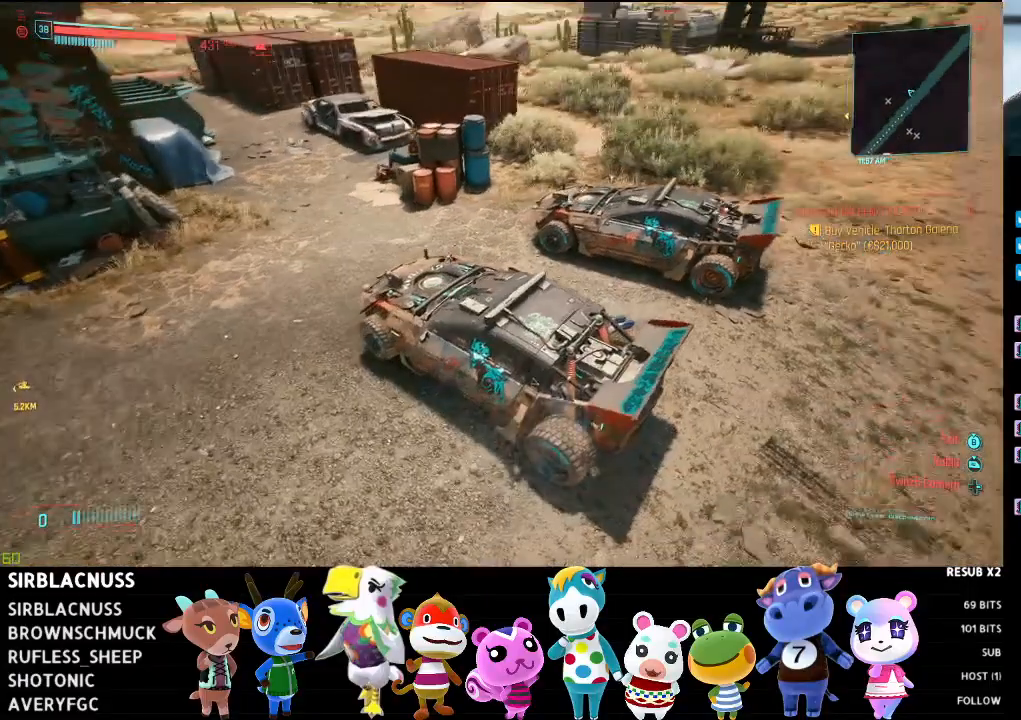
{"dt_ms": 500, "buttons": [], "left_stick": "center", "right_stick": "center", "events": [[33, "right_stick", "up-right"], [400, "right_stick", "center"]]}
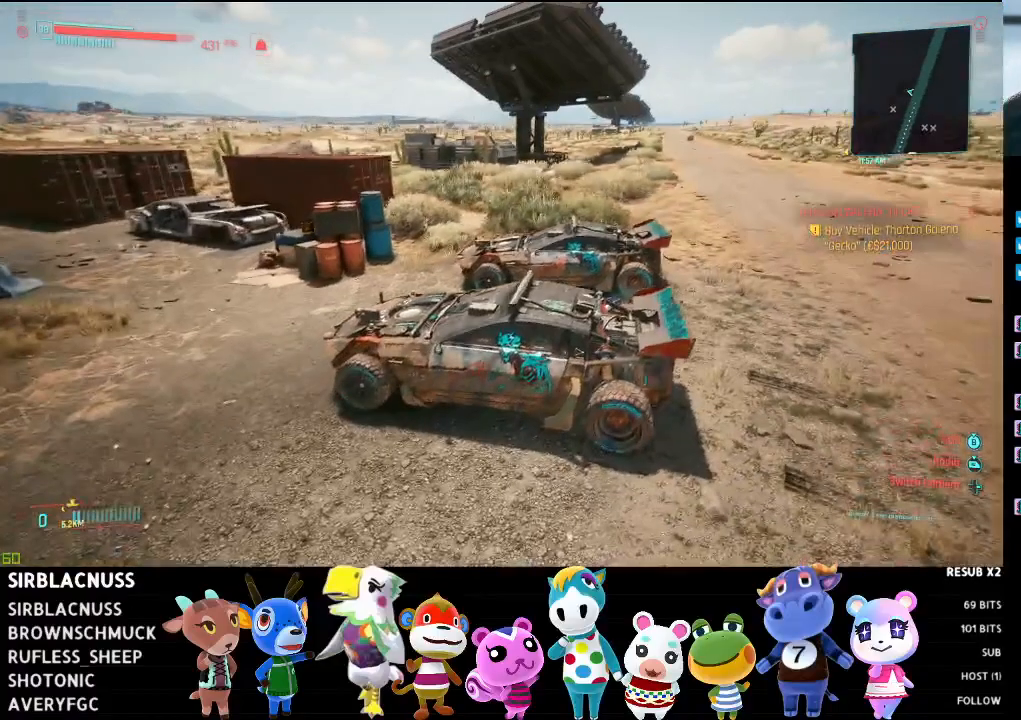
{"dt_ms": 500, "buttons": ["B"], "left_stick": "center", "right_stick": "center", "events": [[83, "B", "down"]]}
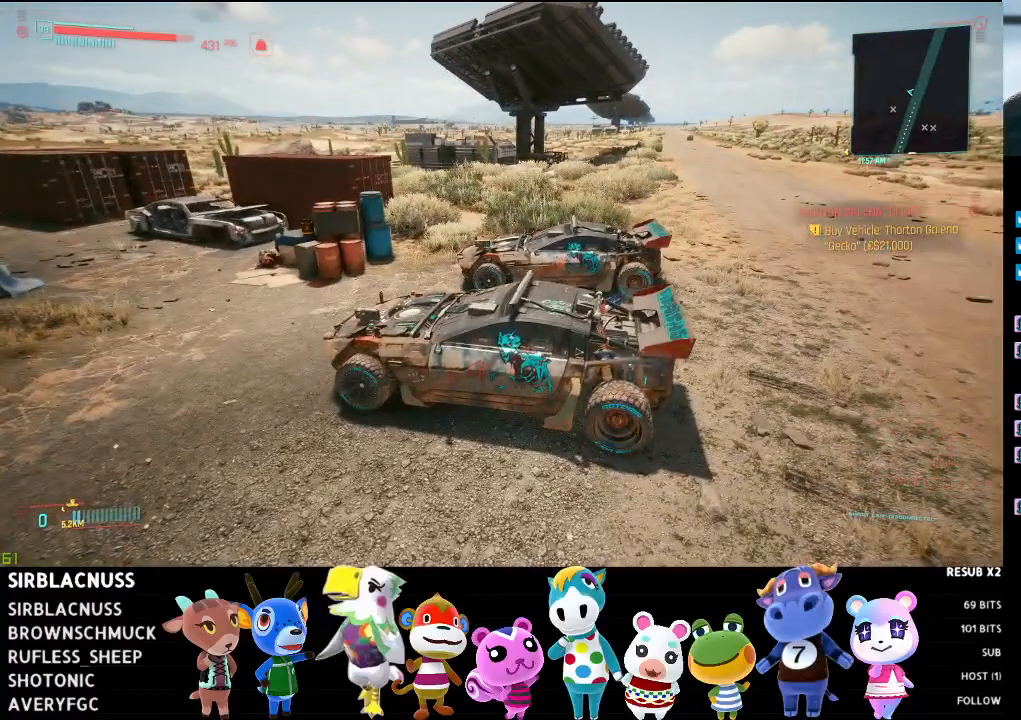
{"dt_ms": 500, "buttons": [], "left_stick": "center", "right_stick": "center", "events": [[200, "B", "up"]]}
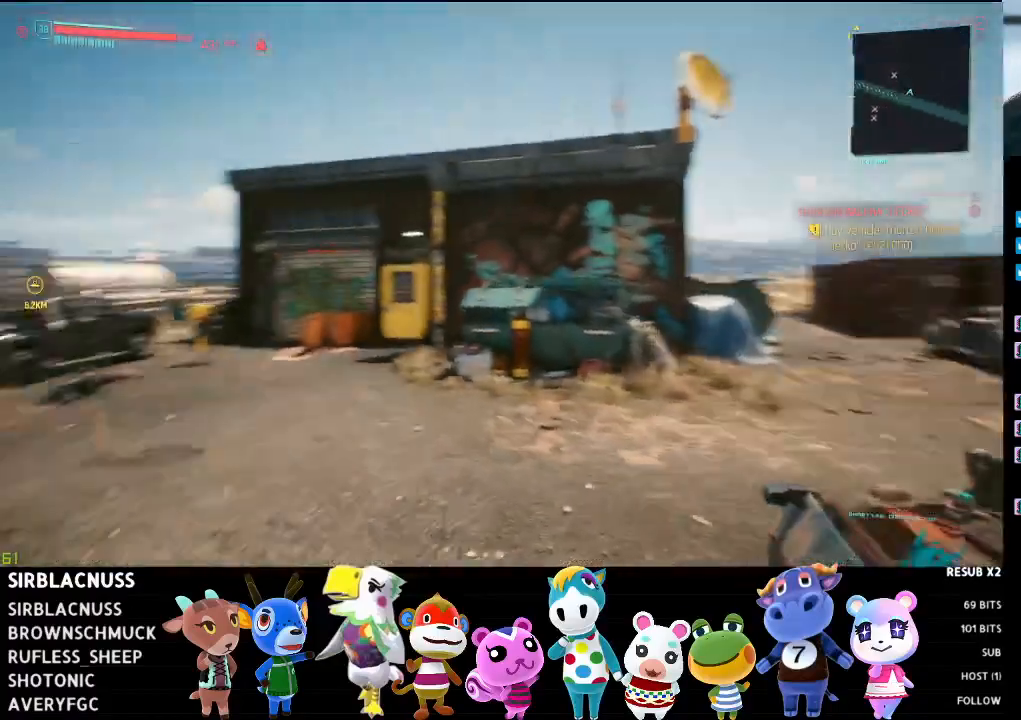
{"dt_ms": 500, "buttons": [], "left_stick": "center", "right_stick": "center", "events": []}
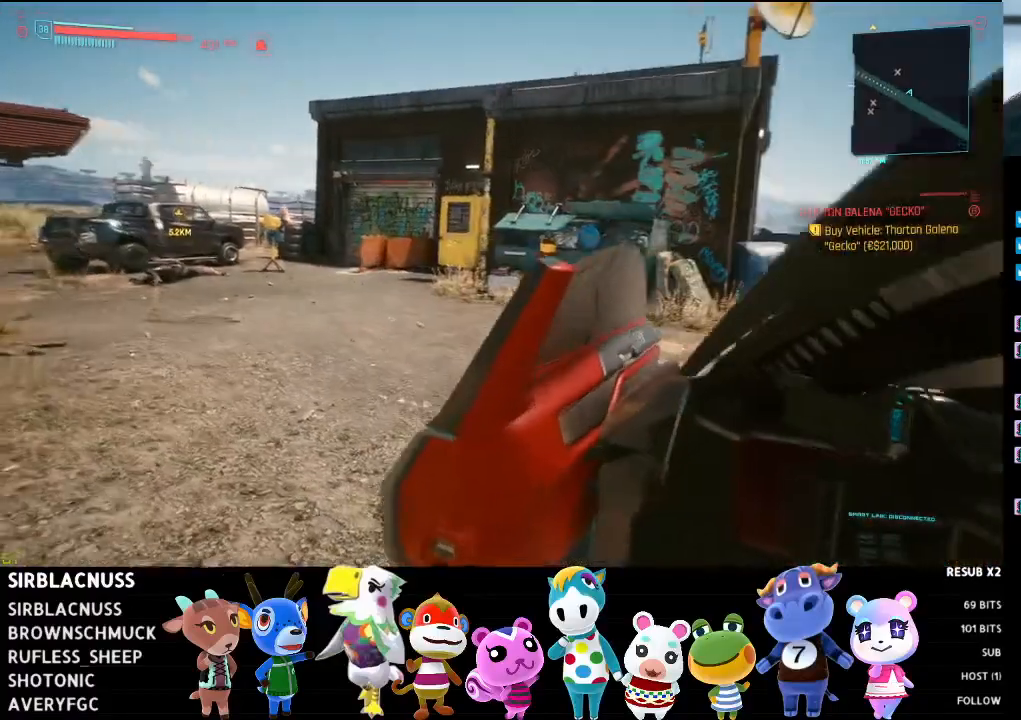
{"dt_ms": 500, "buttons": [], "left_stick": "center", "right_stick": "center", "events": []}
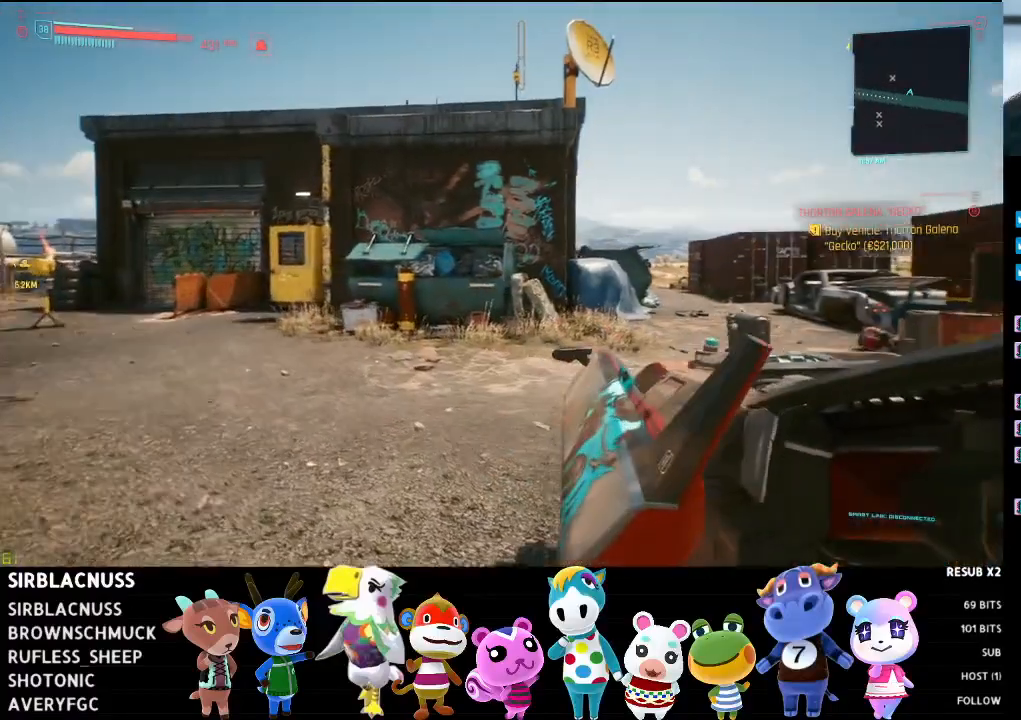
{"dt_ms": 500, "buttons": [], "left_stick": "down", "right_stick": "right", "events": [[117, "right_stick", "right"], [233, "left_stick", "down"]]}
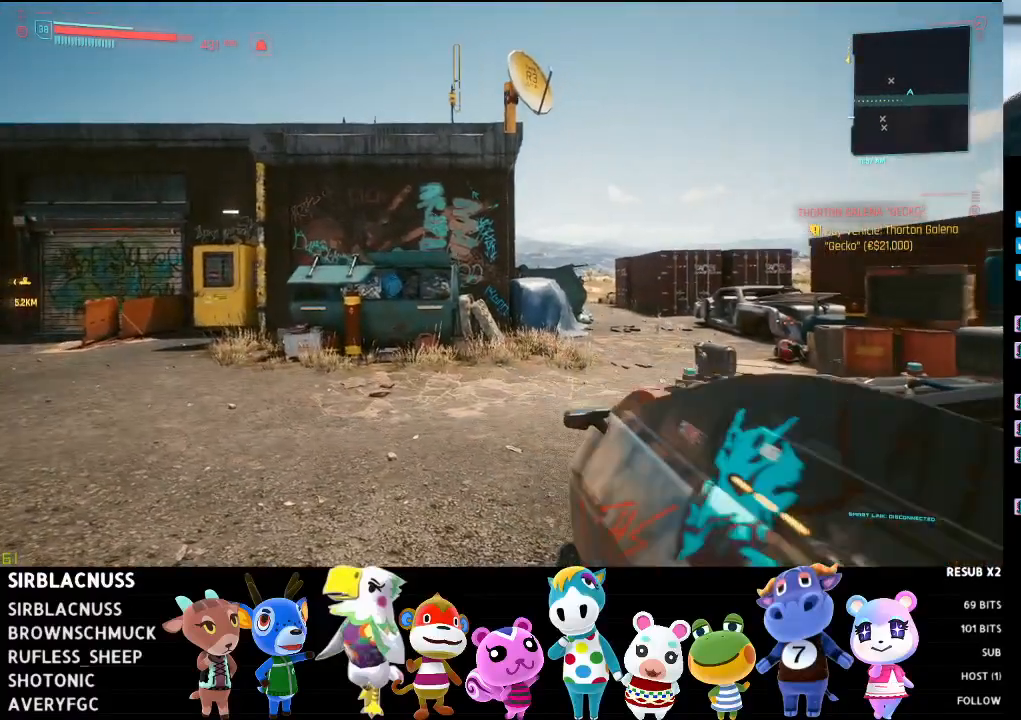
{"dt_ms": 500, "buttons": [], "left_stick": "down", "right_stick": "down-right", "events": [[150, "right_stick", "down-right"]]}
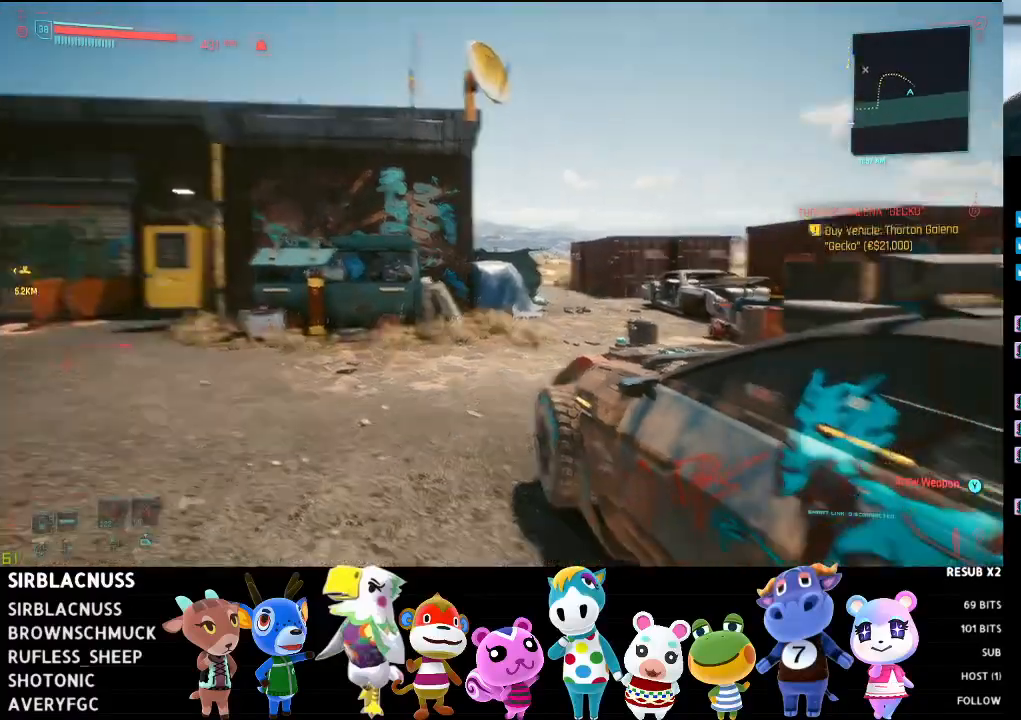
{"dt_ms": 500, "buttons": ["L1"], "left_stick": "down-right", "right_stick": "center", "events": [[50, "L1", "down"], [150, "left_stick", "down-right"], [317, "right_stick", "center"]]}
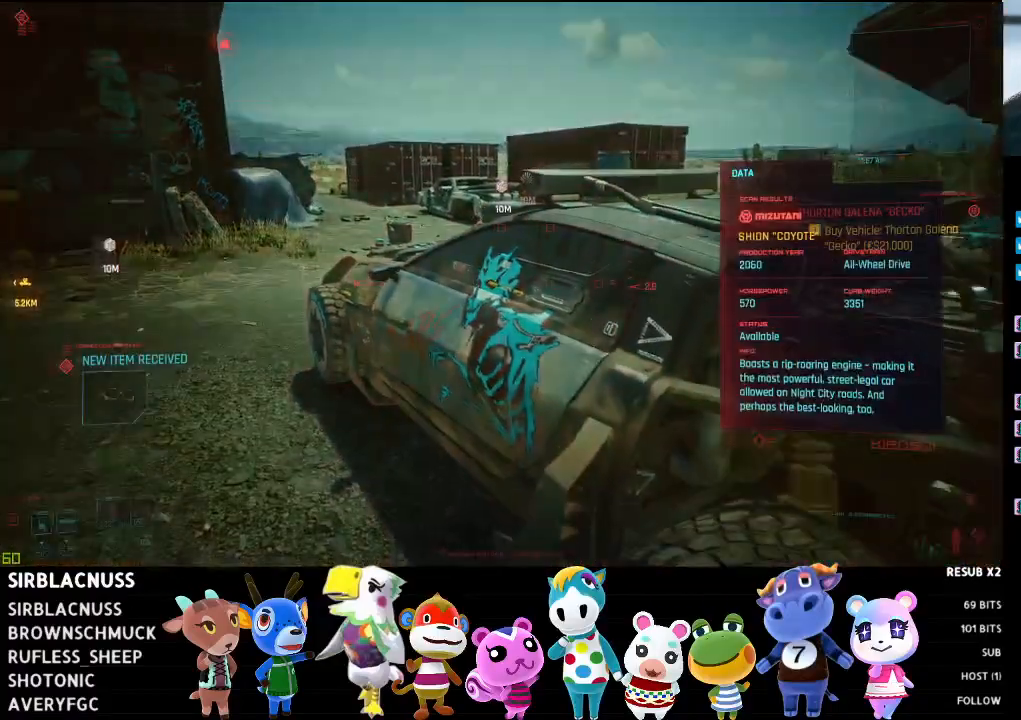
{"dt_ms": 500, "buttons": ["L1"], "left_stick": "down-right", "right_stick": "center", "events": []}
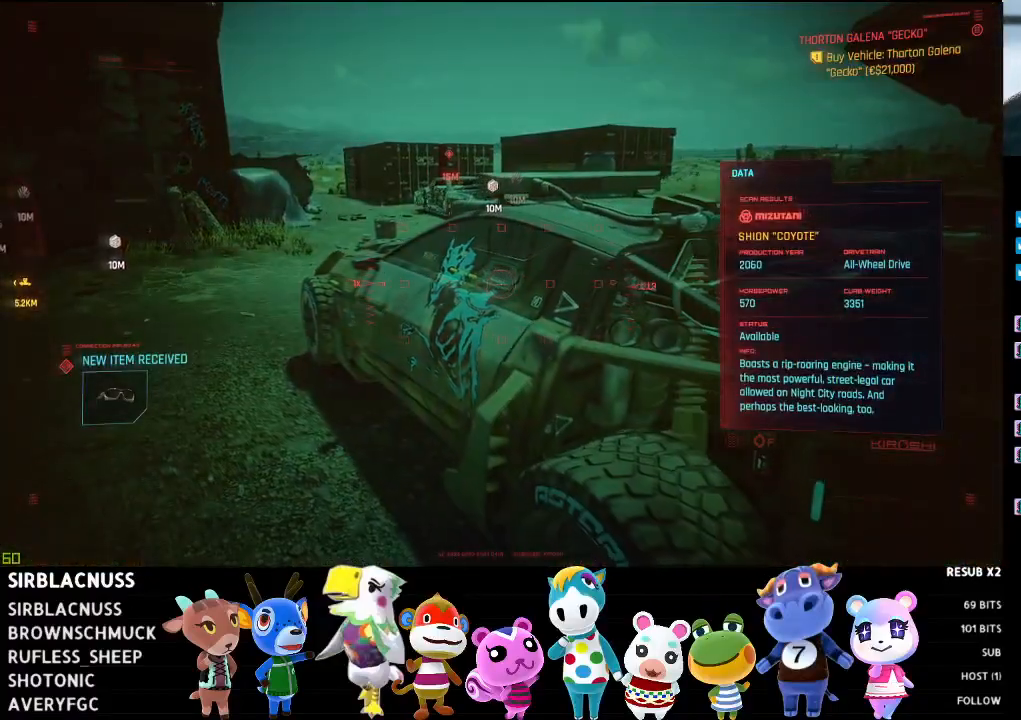
{"dt_ms": 500, "buttons": ["L1"], "left_stick": "right", "right_stick": "center", "events": [[350, "left_stick", "right"]]}
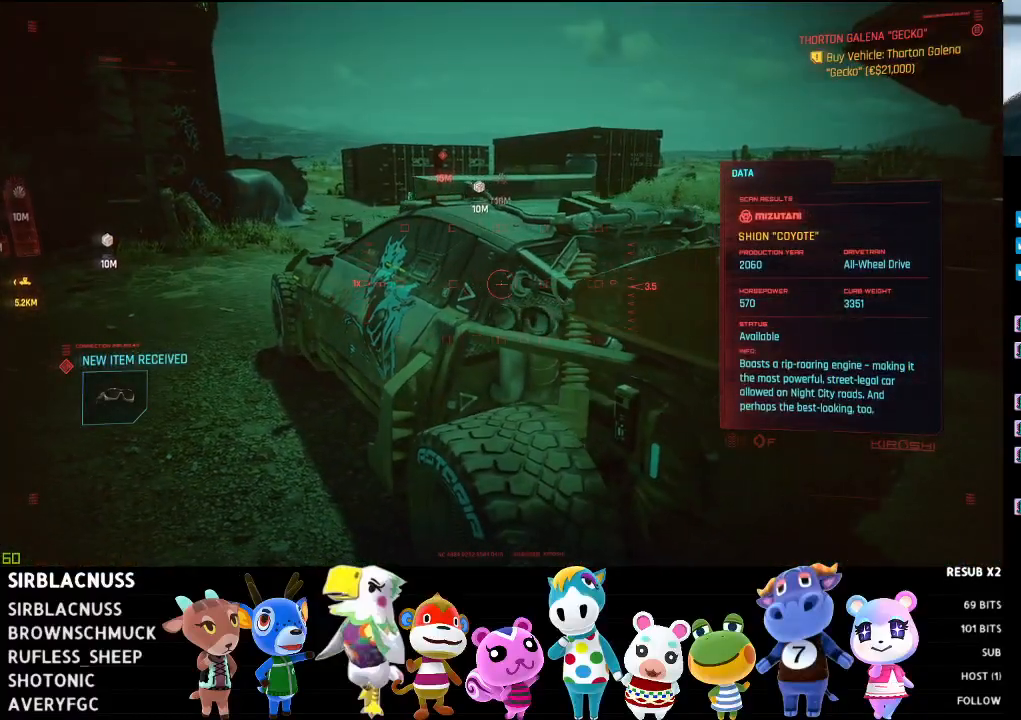
{"dt_ms": 500, "buttons": ["L1"], "left_stick": "right", "right_stick": "center", "events": [[67, "right_stick", "right"], [283, "right_stick", "up-right"], [433, "right_stick", "center"]]}
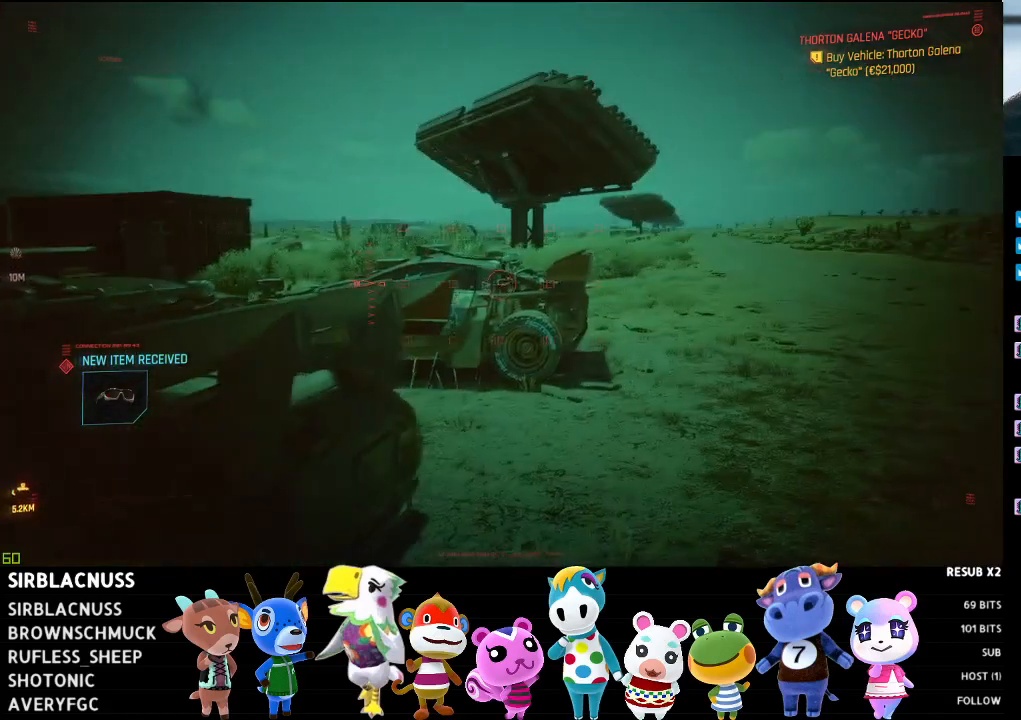
{"dt_ms": 500, "buttons": ["L1"], "left_stick": "up-right", "right_stick": "down-left", "events": [[83, "left_stick", "up-right"], [183, "right_stick", "left"], [383, "right_stick", "center"], [467, "right_stick", "down-left"]]}
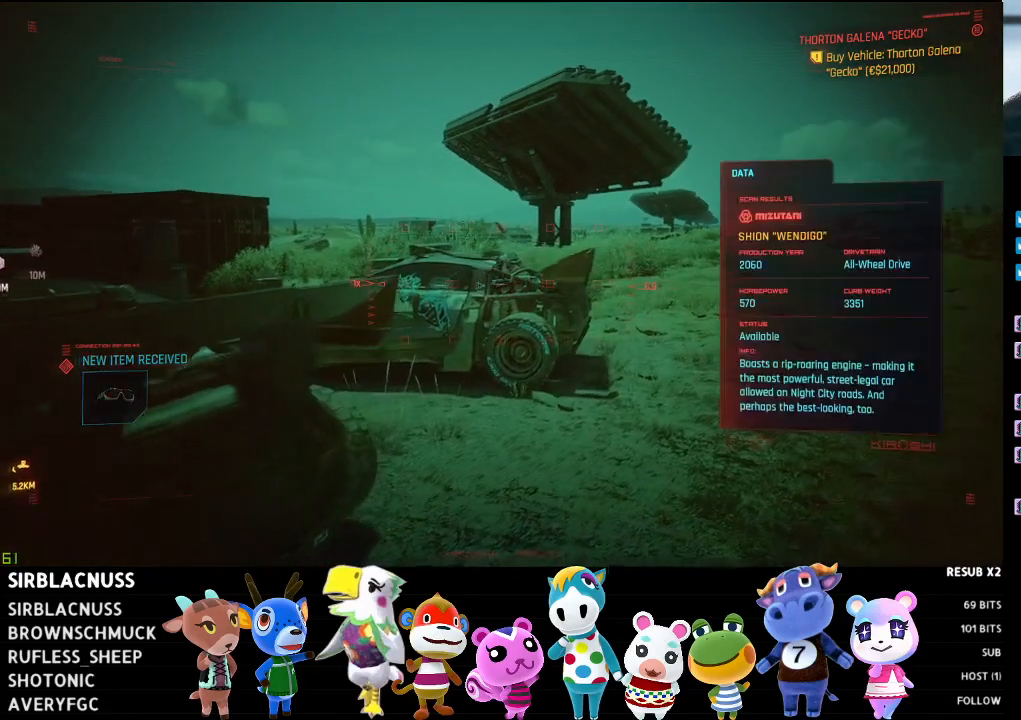
{"dt_ms": 500, "buttons": ["L1"], "left_stick": "up-right", "right_stick": "center", "events": [[117, "right_stick", "center"]]}
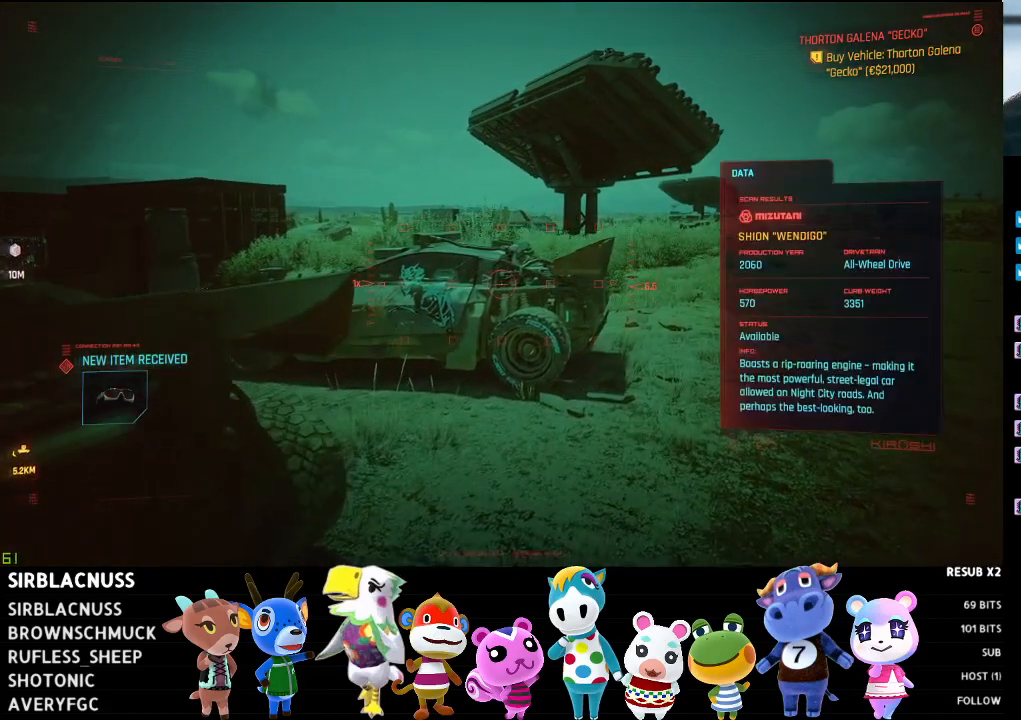
{"dt_ms": 500, "buttons": ["L1"], "left_stick": "up-right", "right_stick": "left", "events": [[33, "right_stick", "left"]]}
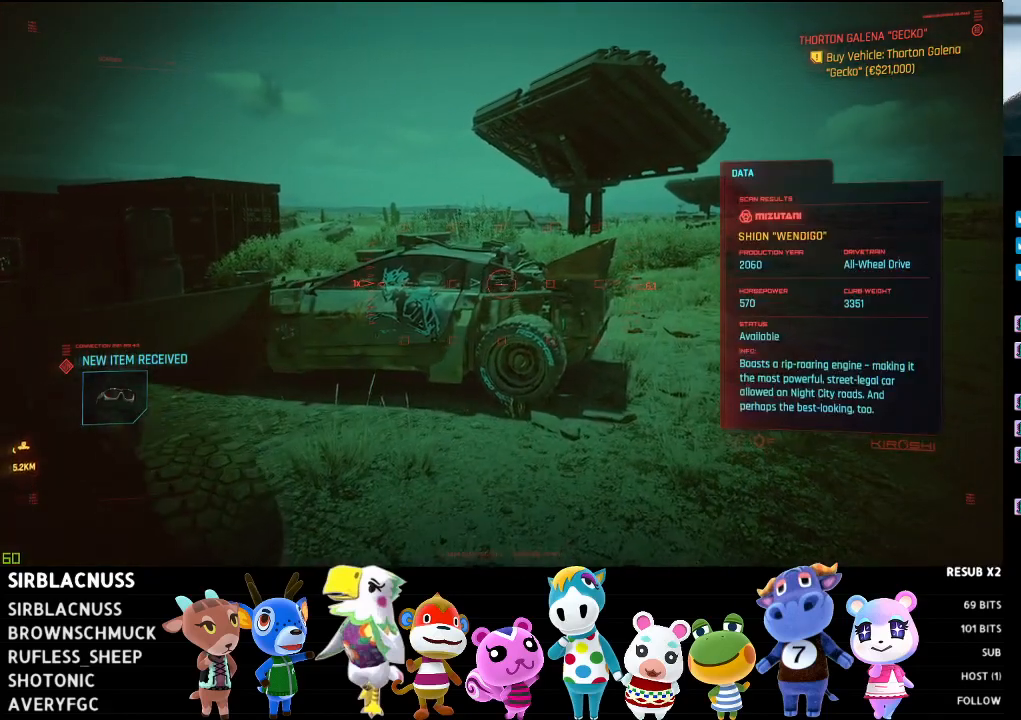
{"dt_ms": 500, "buttons": ["L1"], "left_stick": "down-left", "right_stick": "left", "events": [[183, "left_stick", "center"], [417, "left_stick", "down-left"]]}
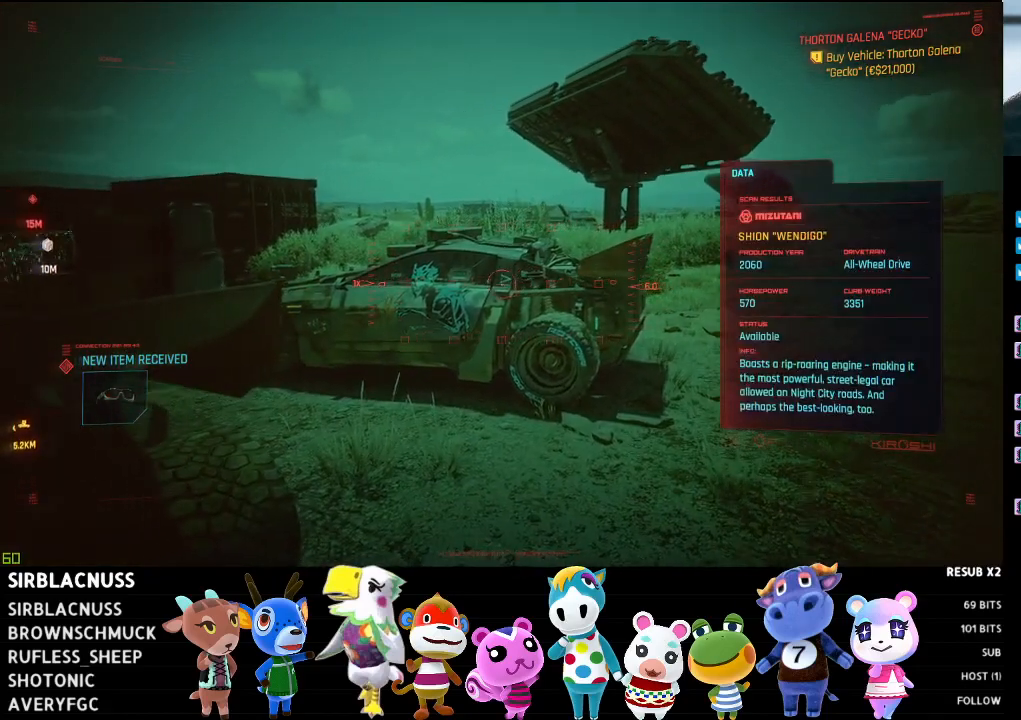
{"dt_ms": 500, "buttons": ["L1"], "left_stick": "down-left", "right_stick": "center", "events": [[500, "right_stick", "center"]]}
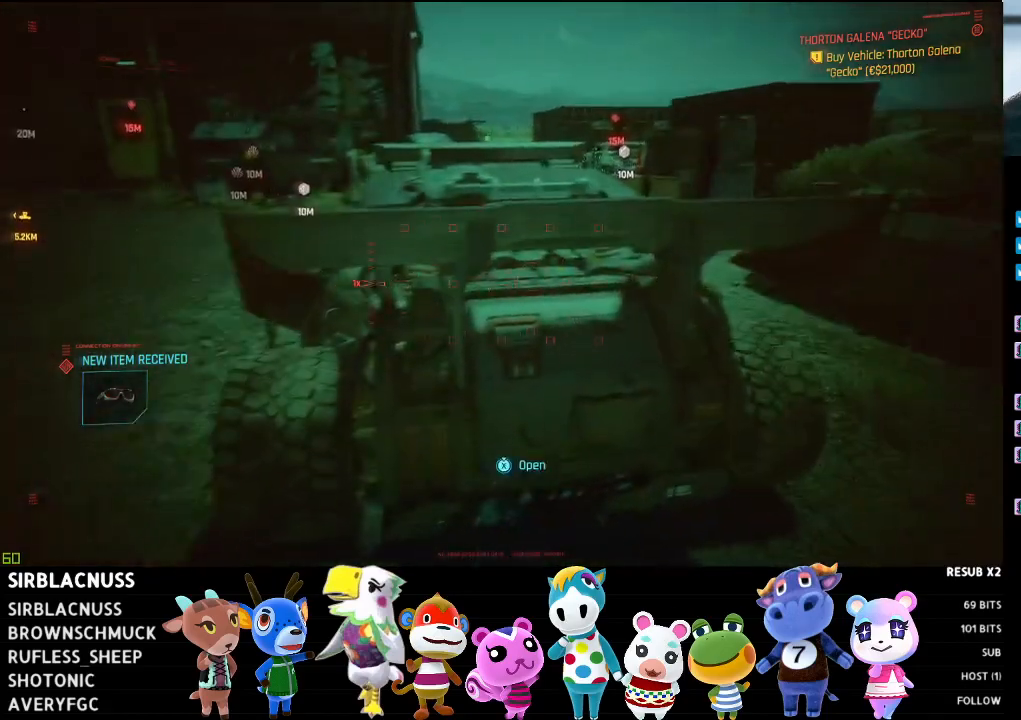
{"dt_ms": 500, "buttons": ["L1"], "left_stick": "center", "right_stick": "center", "events": [[33, "left_stick", "center"]]}